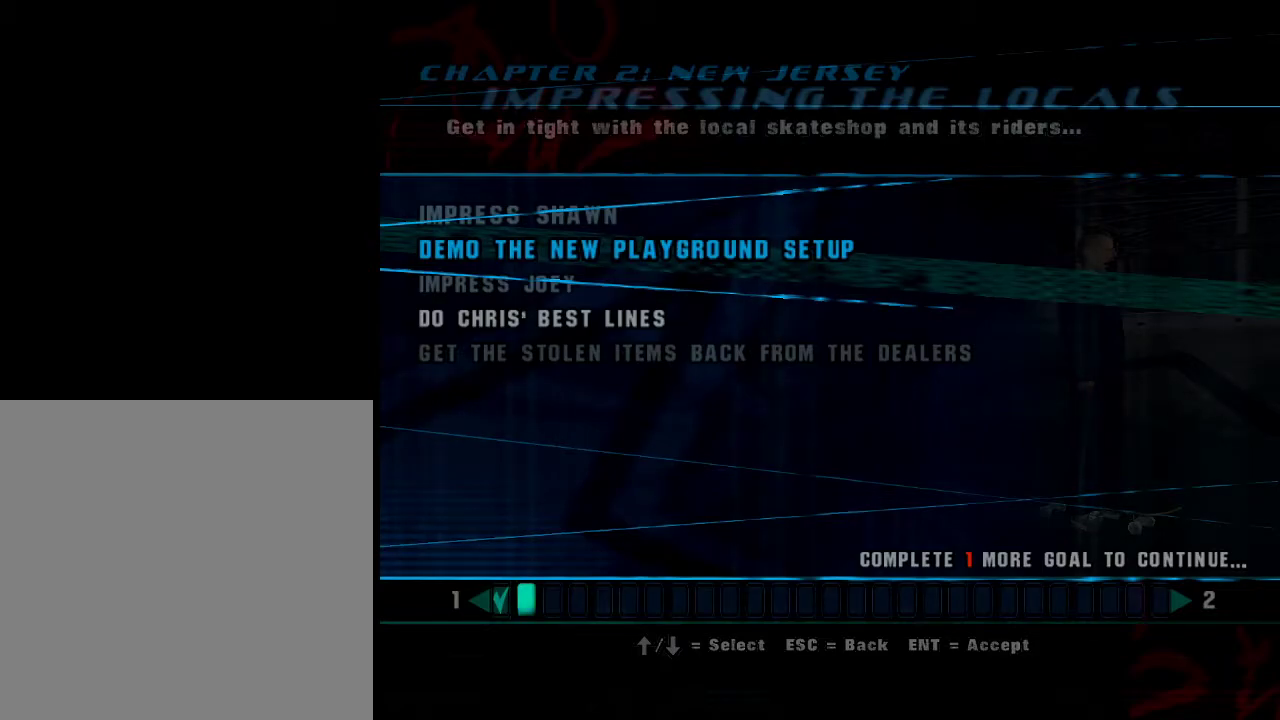
Gameplay with a controller (Xbox layout); each line is a JSON object with the inputs held at the frame after it. "events" lists button and stick changes between this image and that frame as [ms after this image, input, new state], when the widget could be followed in between.
{"buttons": [], "left_stick": "center", "right_stick": "center", "events": [[34, "A", "down"], [184, "A", "up"]]}
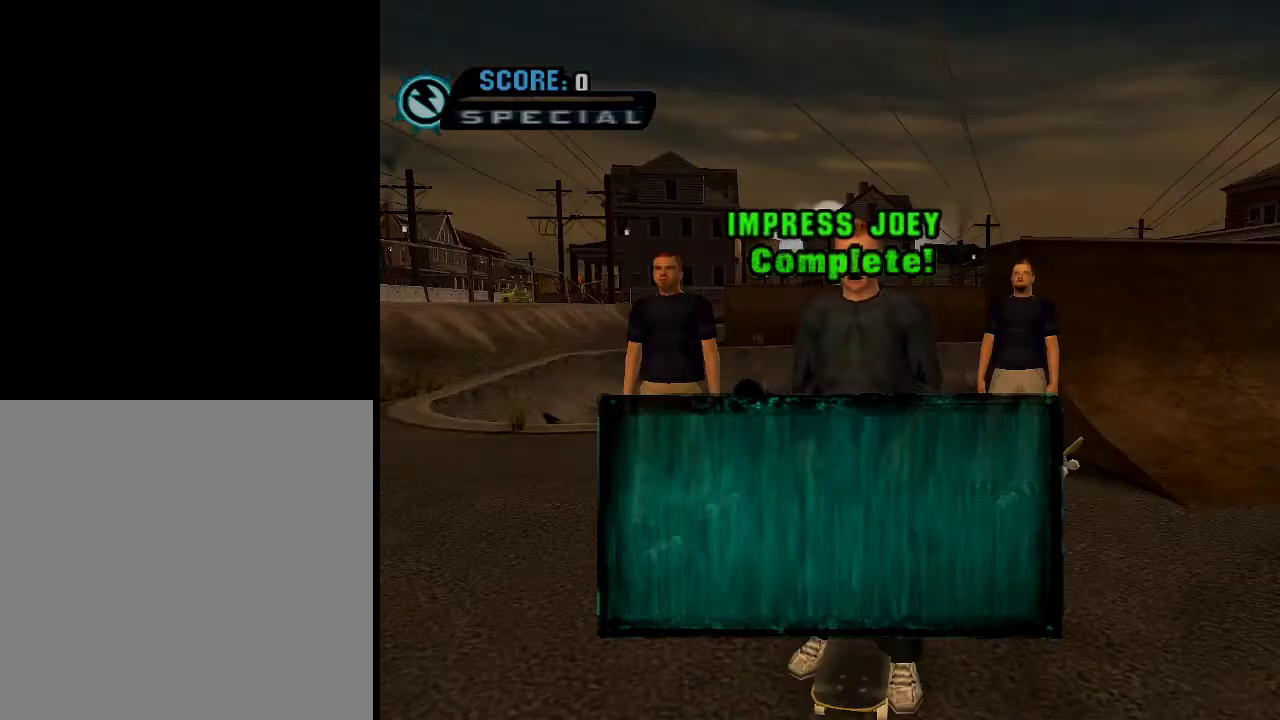
{"buttons": [], "left_stick": "center", "right_stick": "center", "events": []}
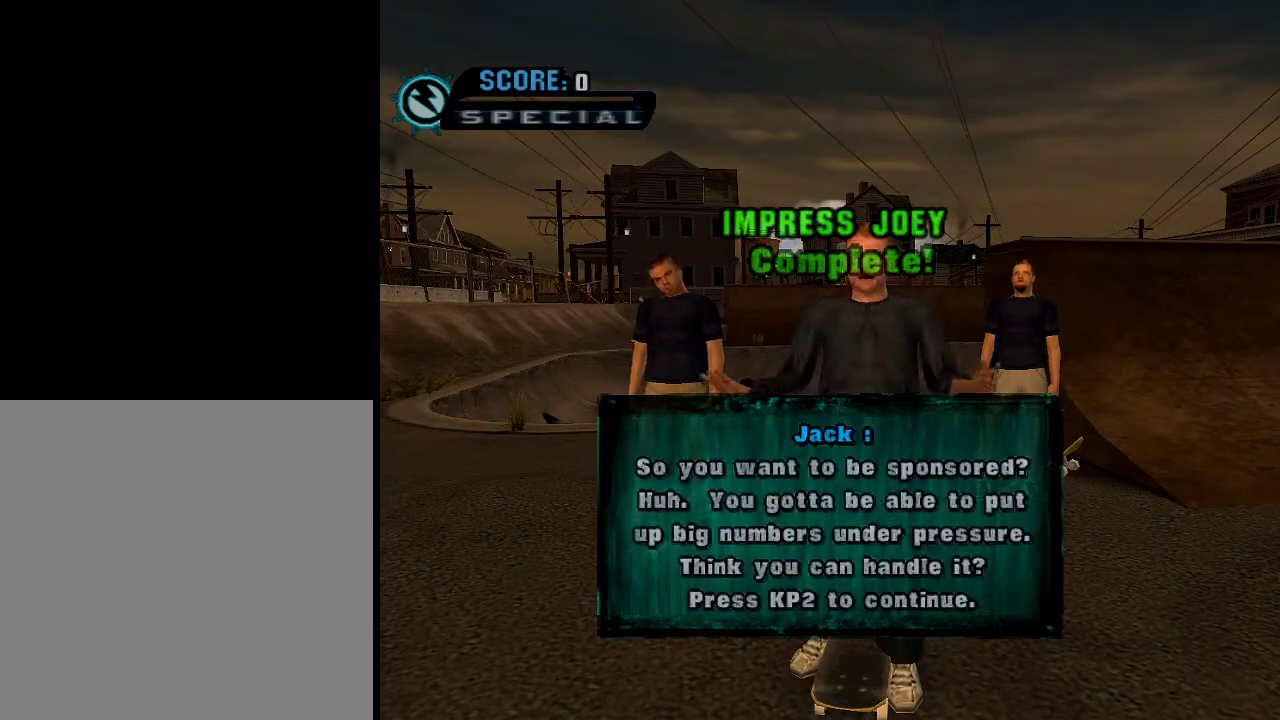
{"buttons": [], "left_stick": "center", "right_stick": "center", "events": []}
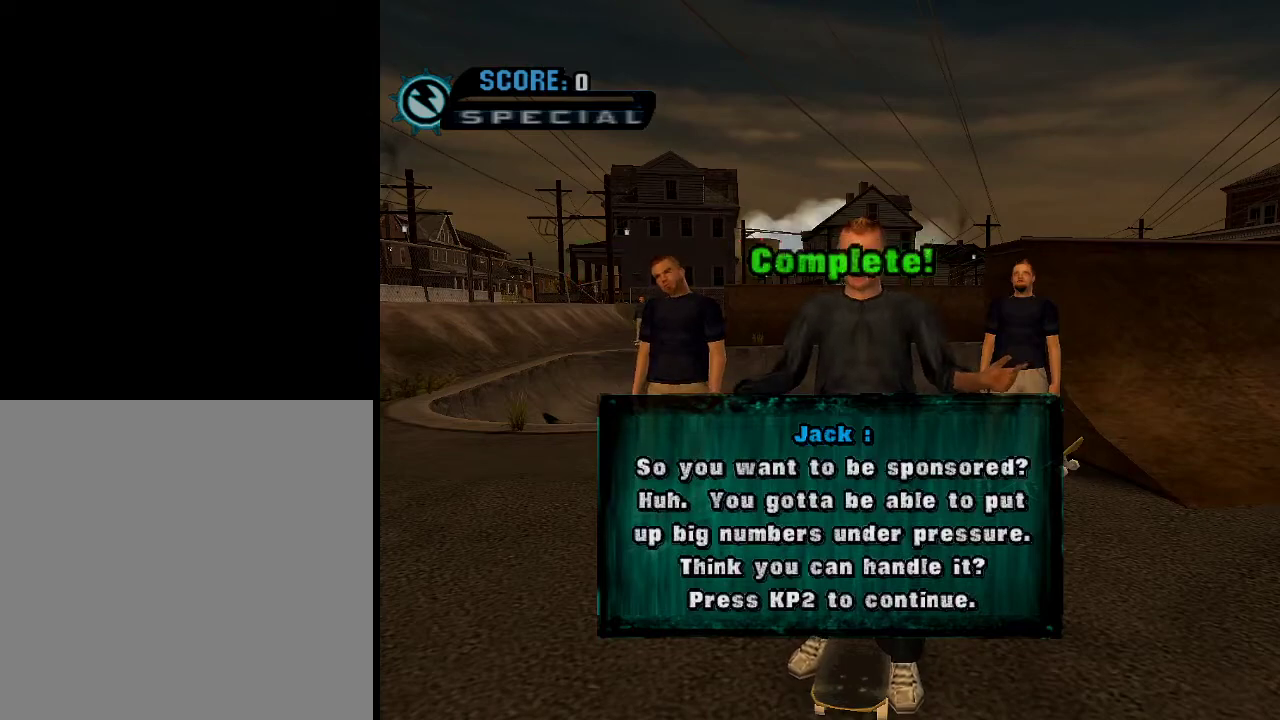
{"buttons": [], "left_stick": "center", "right_stick": "center", "events": [[383, "A", "down"], [450, "A", "up"]]}
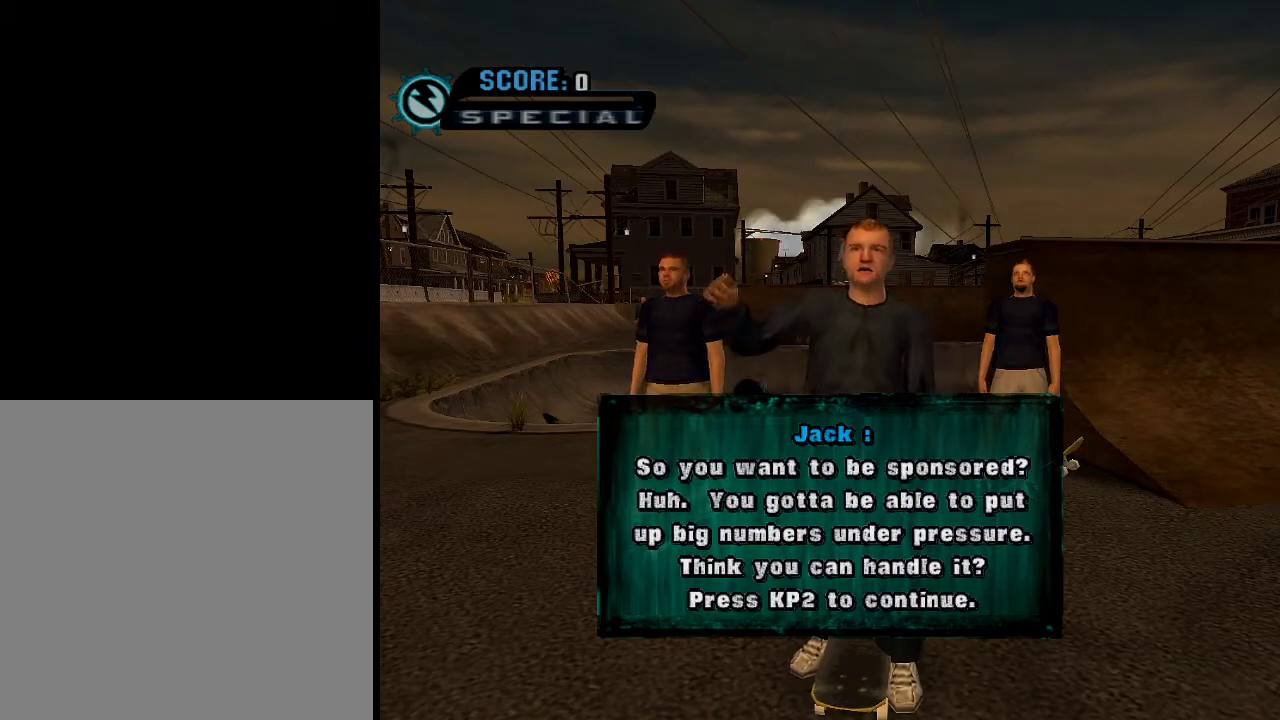
{"buttons": [], "left_stick": "center", "right_stick": "center", "events": [[401, "A", "down"], [451, "A", "up"]]}
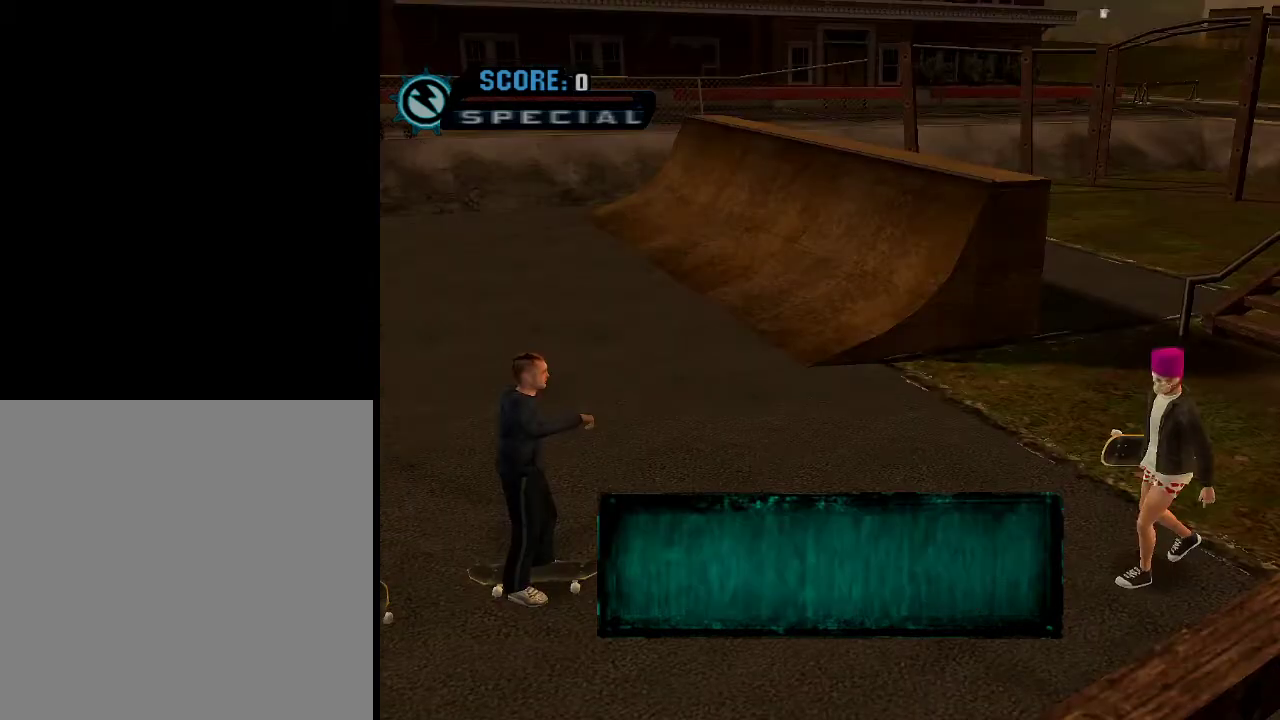
{"buttons": [], "left_stick": "center", "right_stick": "center", "events": [[350, "A", "down"], [383, "A", "up"]]}
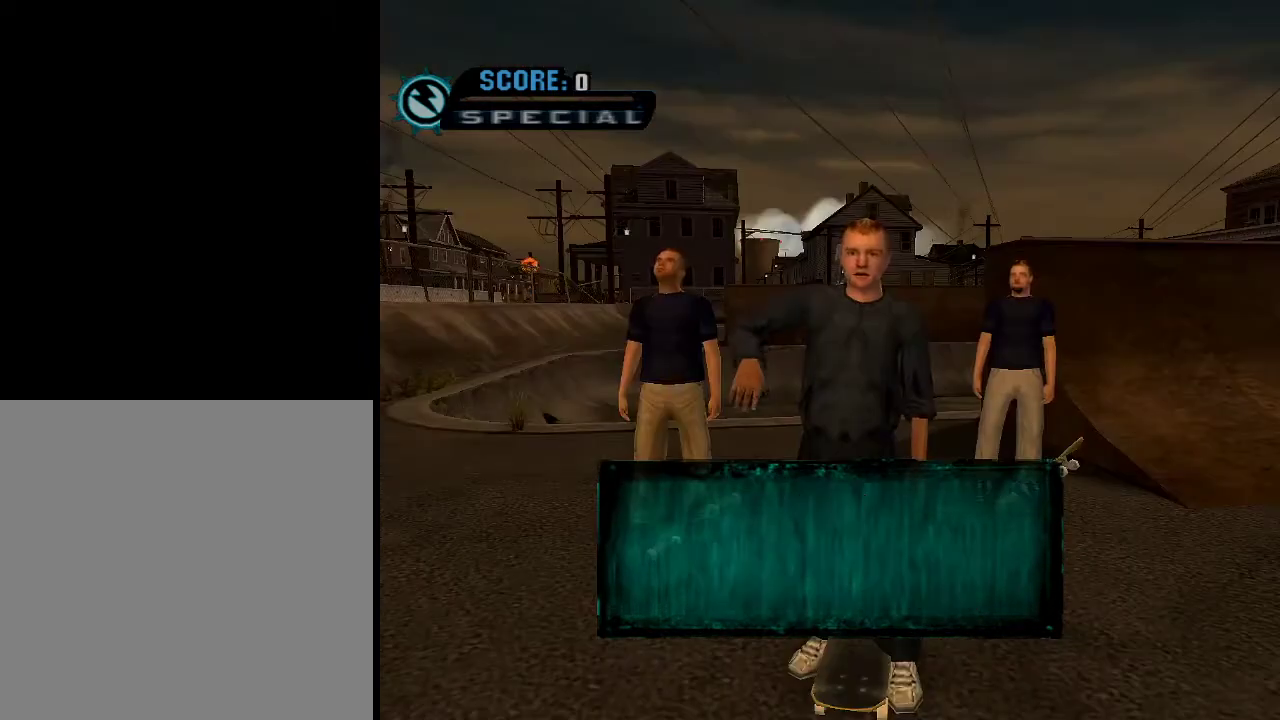
{"buttons": ["A"], "left_stick": "down", "right_stick": "center", "events": [[134, "left_stick", "down"], [250, "A", "down"]]}
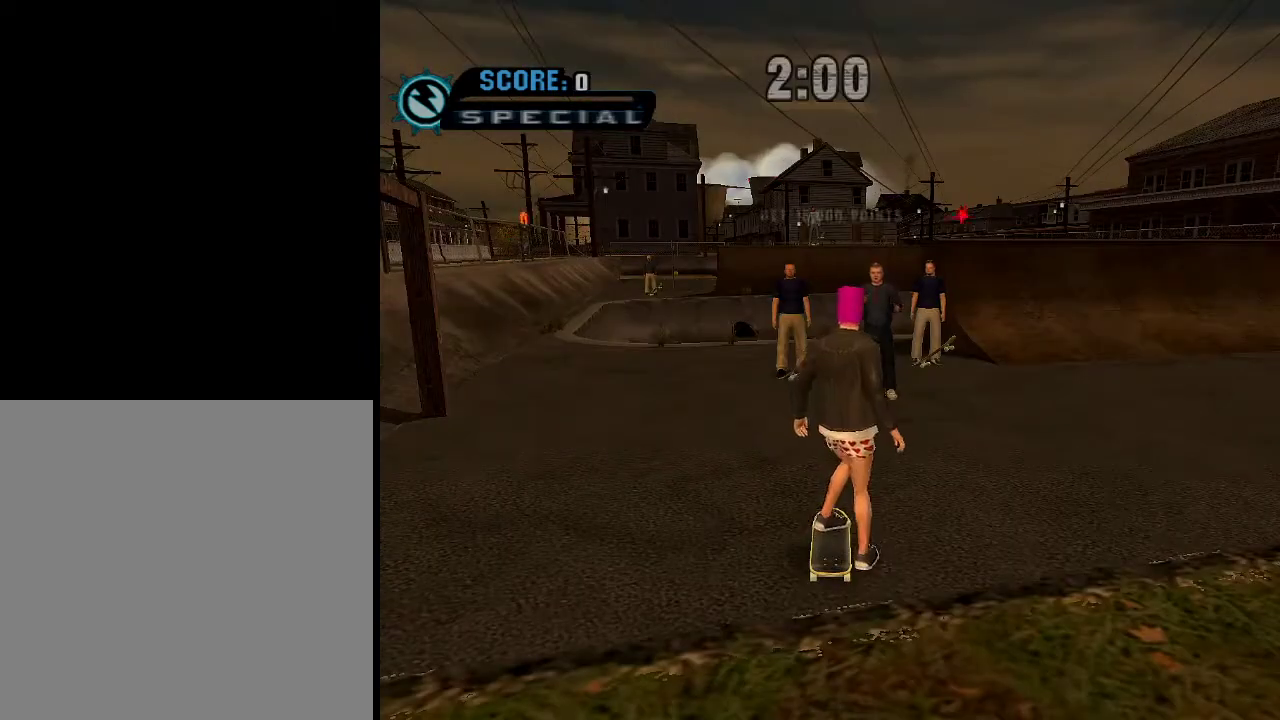
{"buttons": ["A"], "left_stick": "down", "right_stick": "center", "events": []}
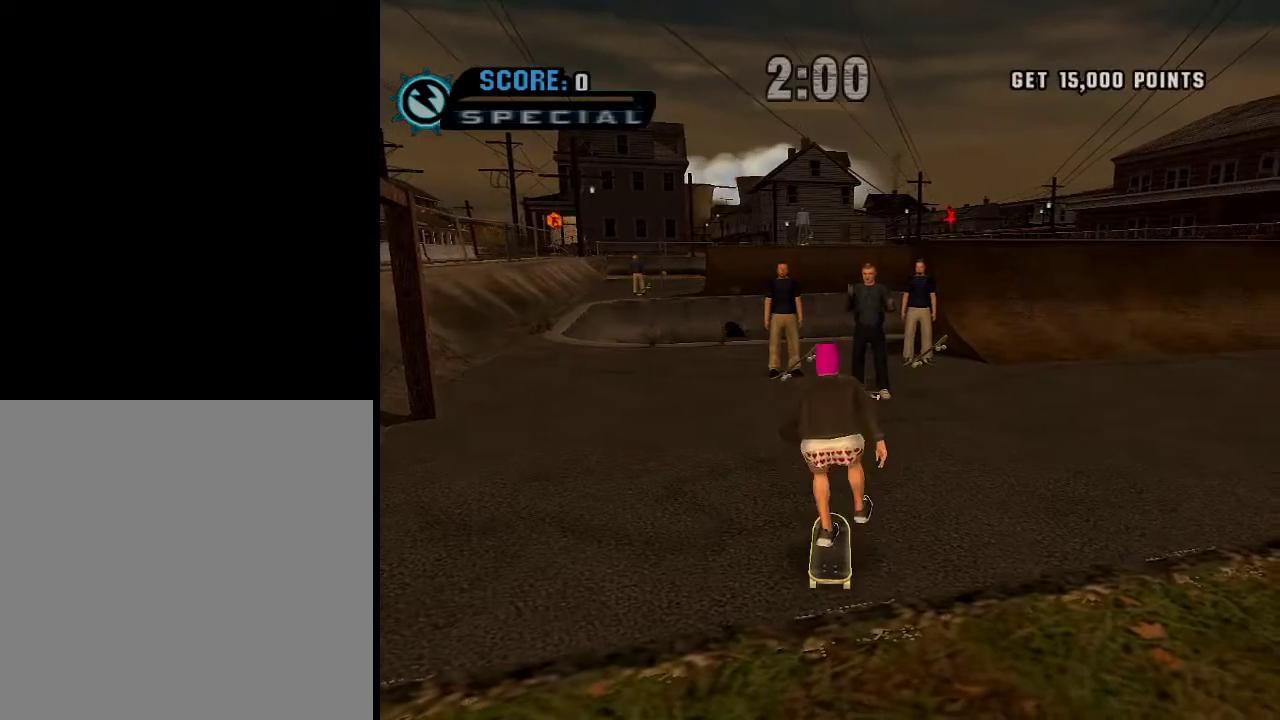
{"buttons": ["A"], "left_stick": "down", "right_stick": "center", "events": []}
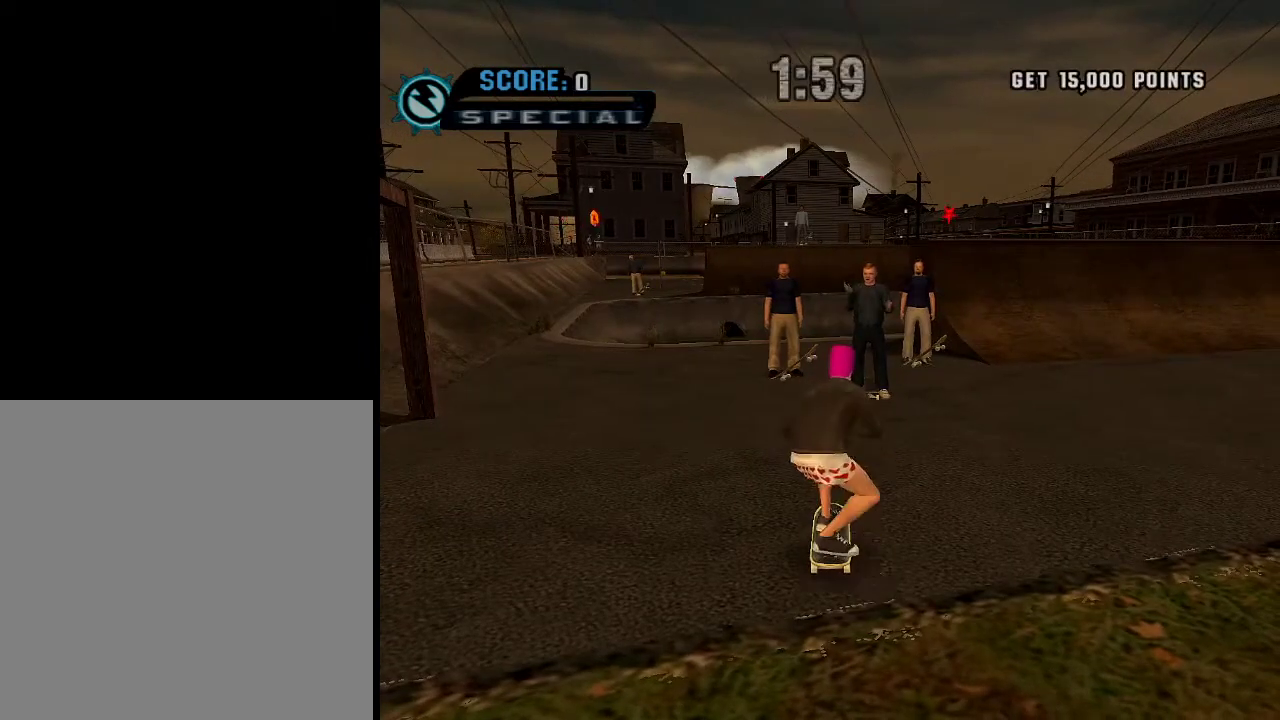
{"buttons": ["START"], "left_stick": "center", "right_stick": "center", "events": [[367, "A", "up"], [450, "START", "down"], [450, "left_stick", "center"]]}
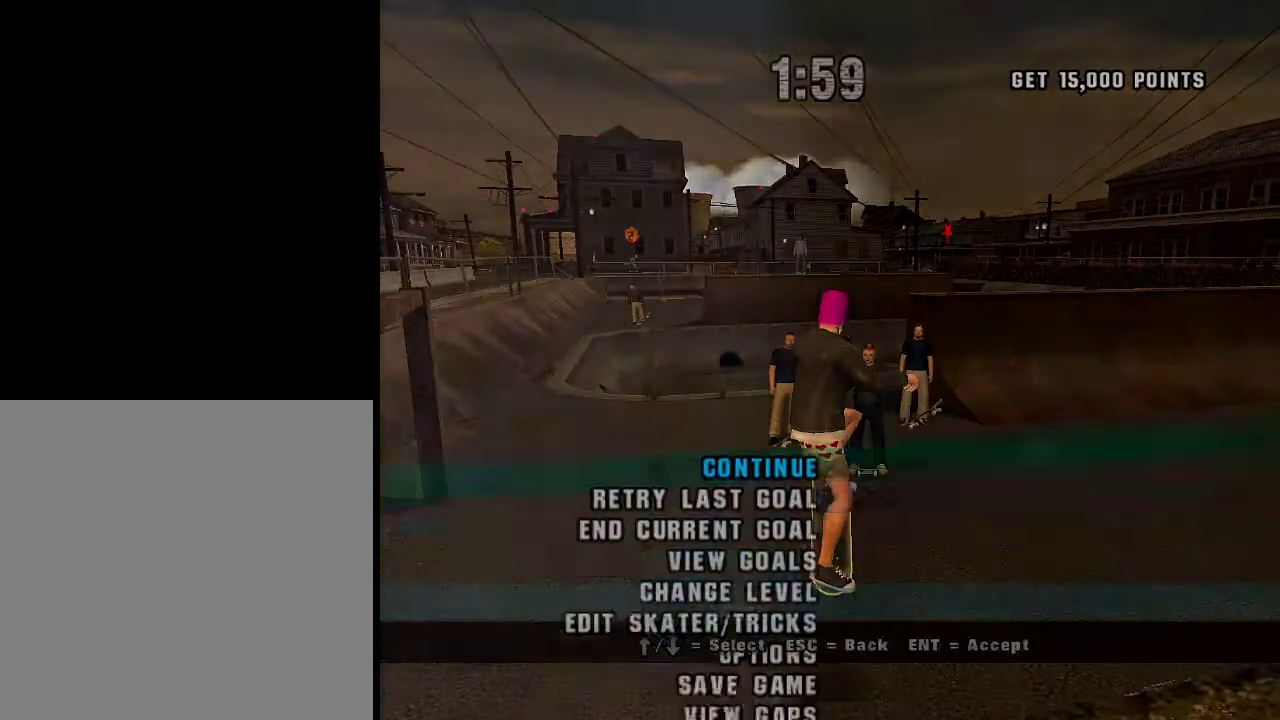
{"buttons": [], "left_stick": "center", "right_stick": "center", "events": [[50, "START", "up"], [250, "left_stick", "down"], [417, "left_stick", "center"]]}
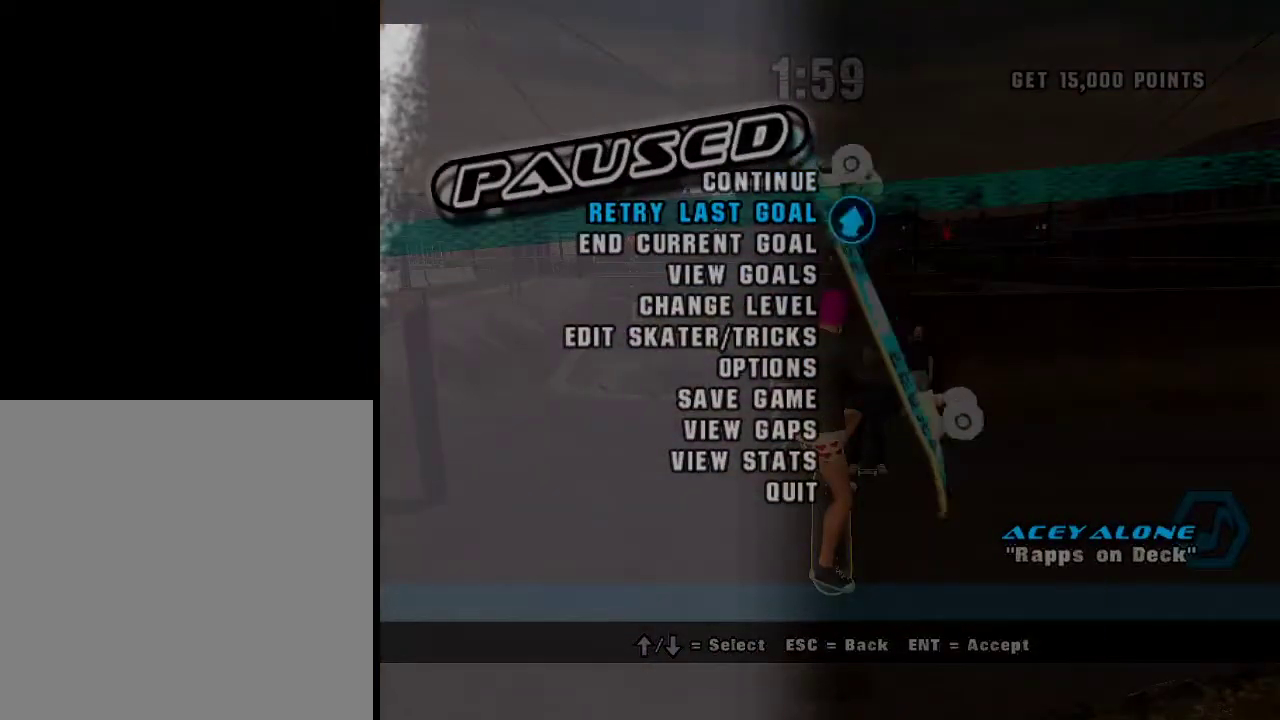
{"buttons": [], "left_stick": "center", "right_stick": "center", "events": []}
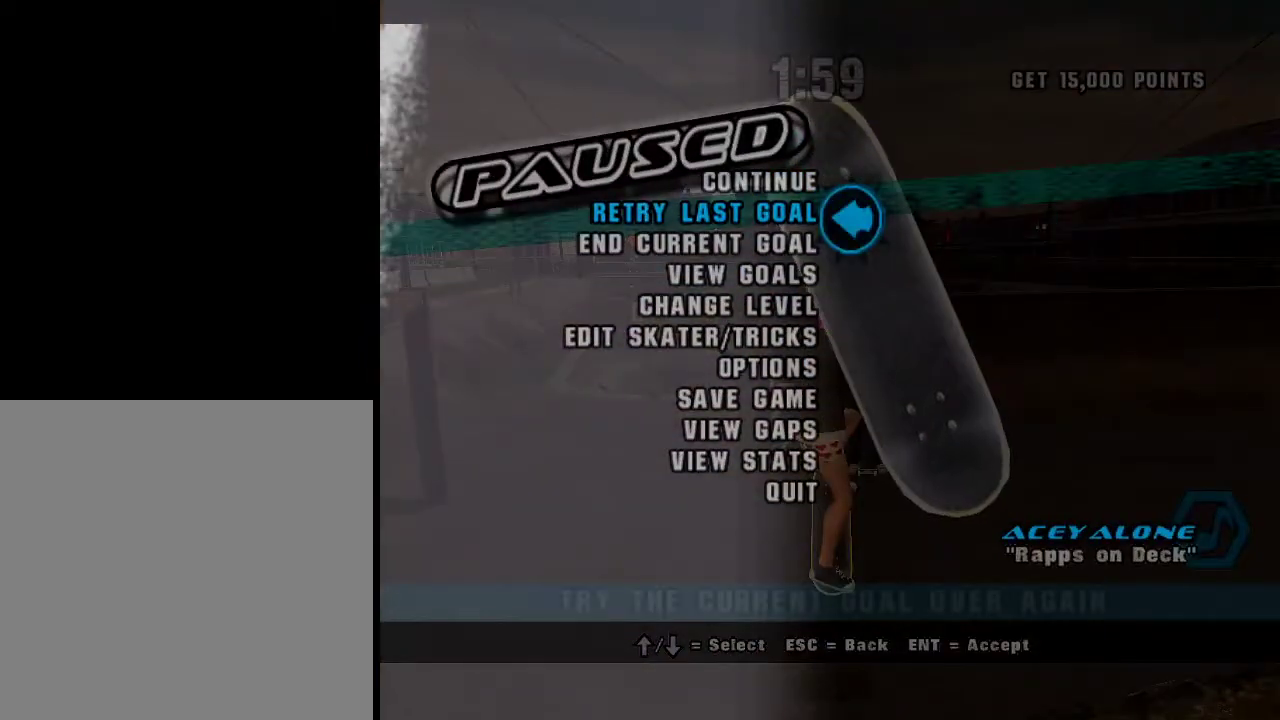
{"buttons": [], "left_stick": "center", "right_stick": "center", "events": []}
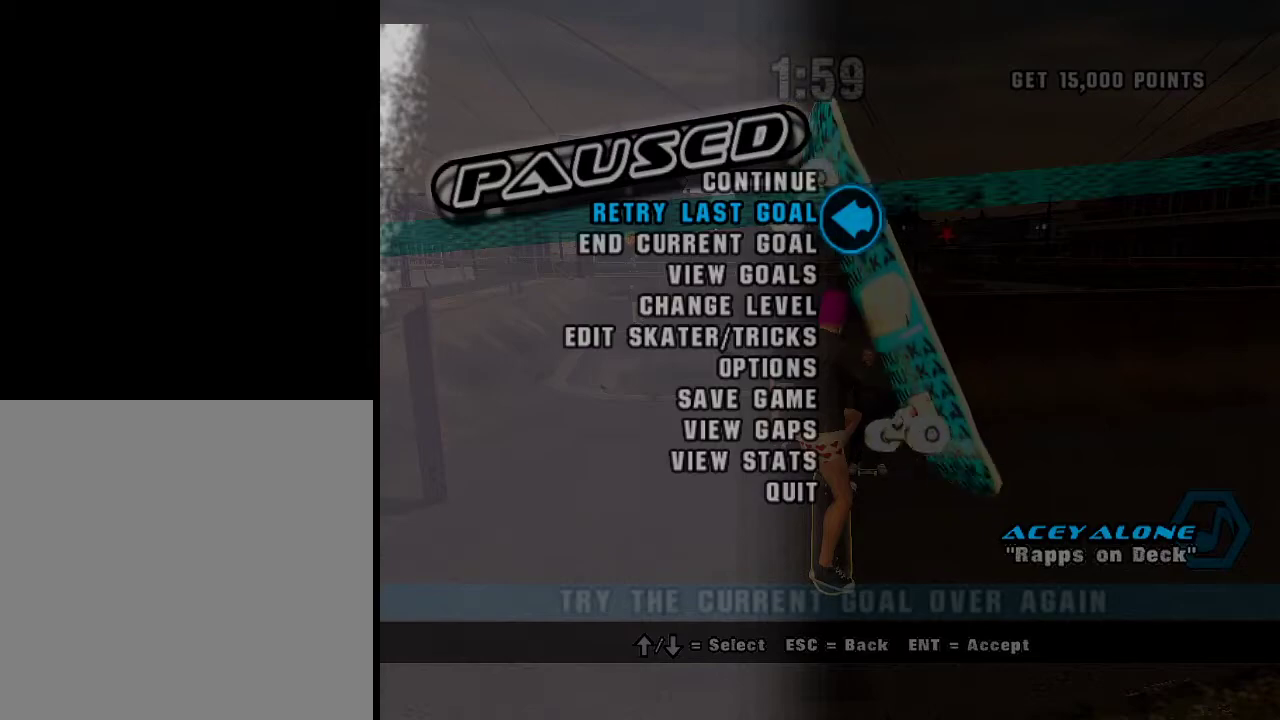
{"buttons": [], "left_stick": "center", "right_stick": "center", "events": []}
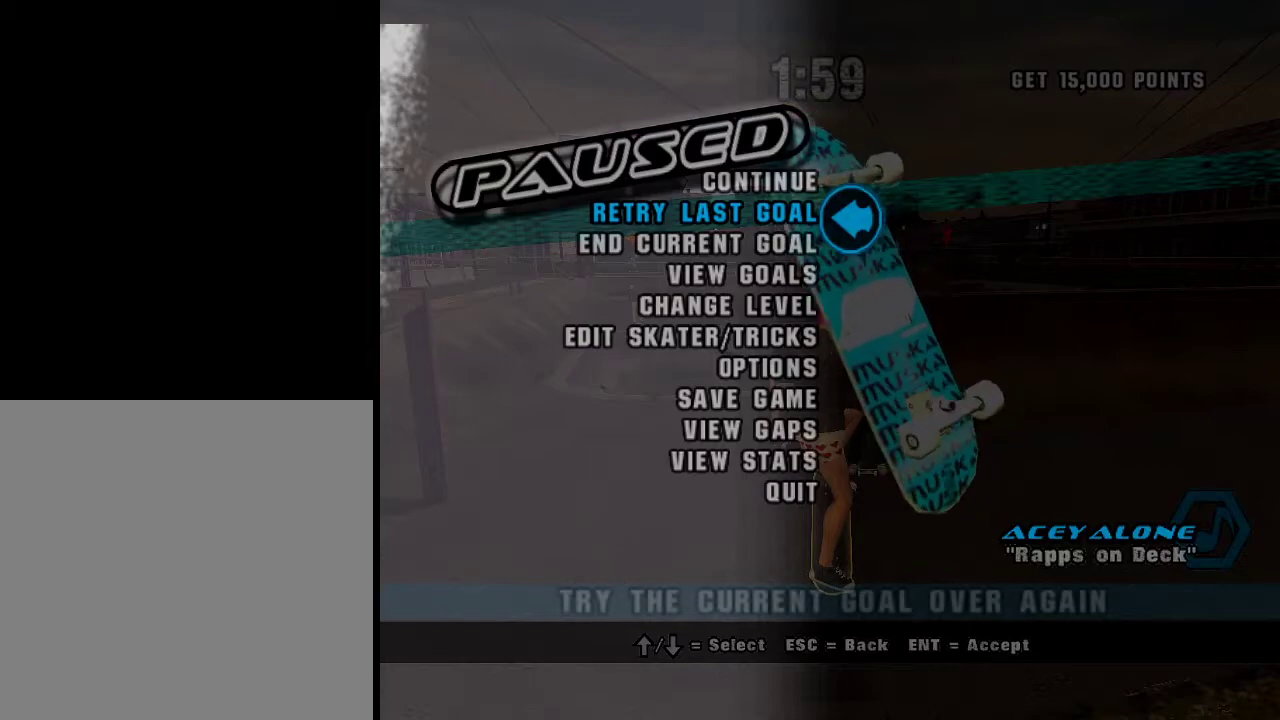
{"buttons": [], "left_stick": "center", "right_stick": "center", "events": []}
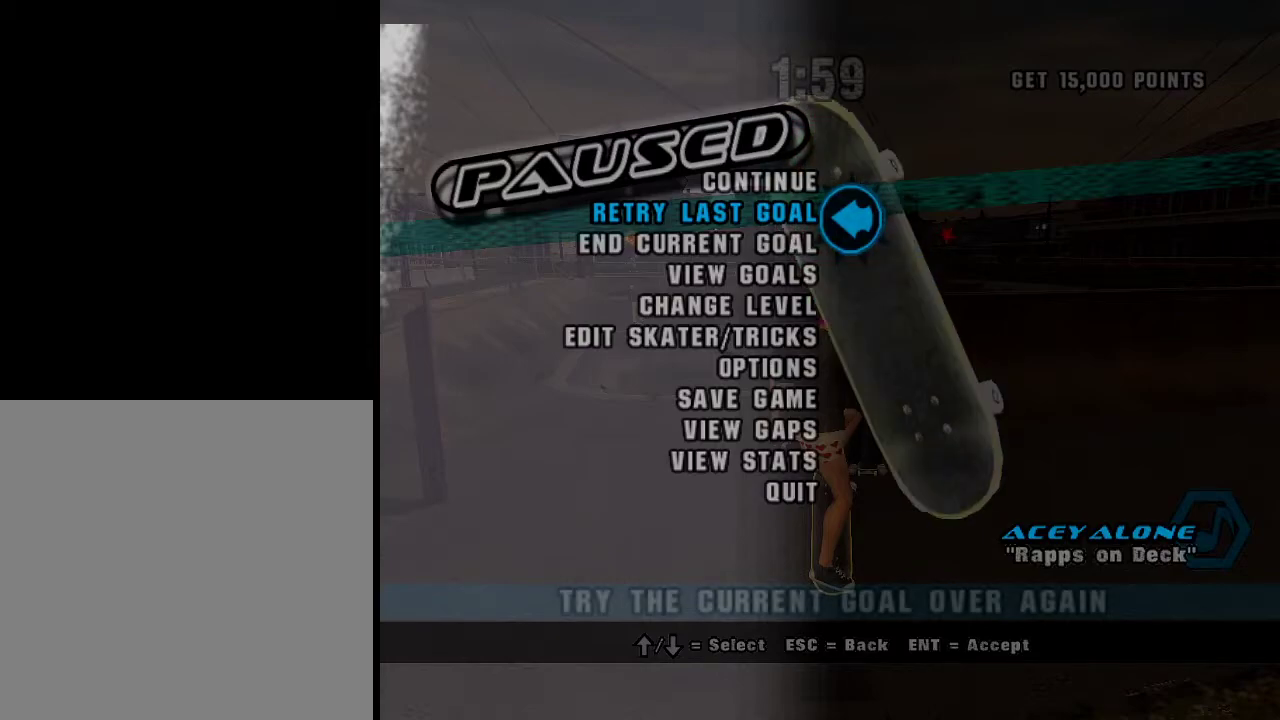
{"buttons": [], "left_stick": "center", "right_stick": "center", "events": []}
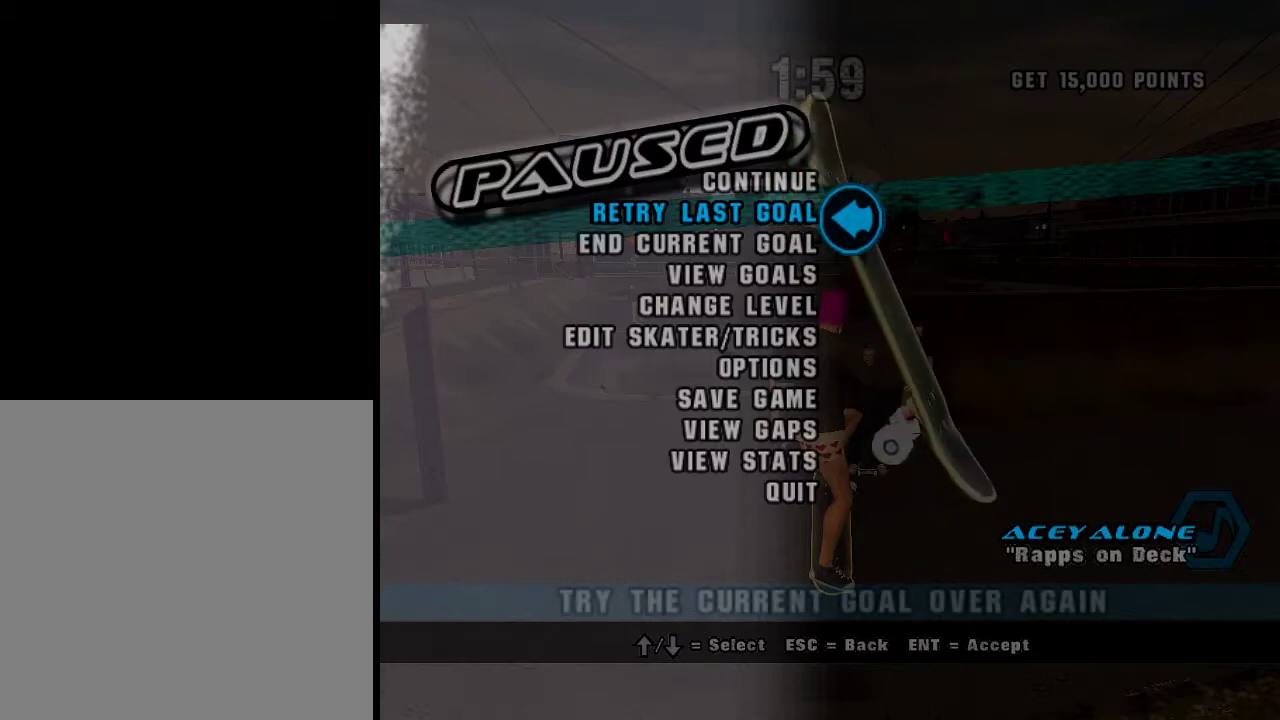
{"buttons": ["A"], "left_stick": "down", "right_stick": "center", "events": [[467, "A", "down"], [467, "left_stick", "down"]]}
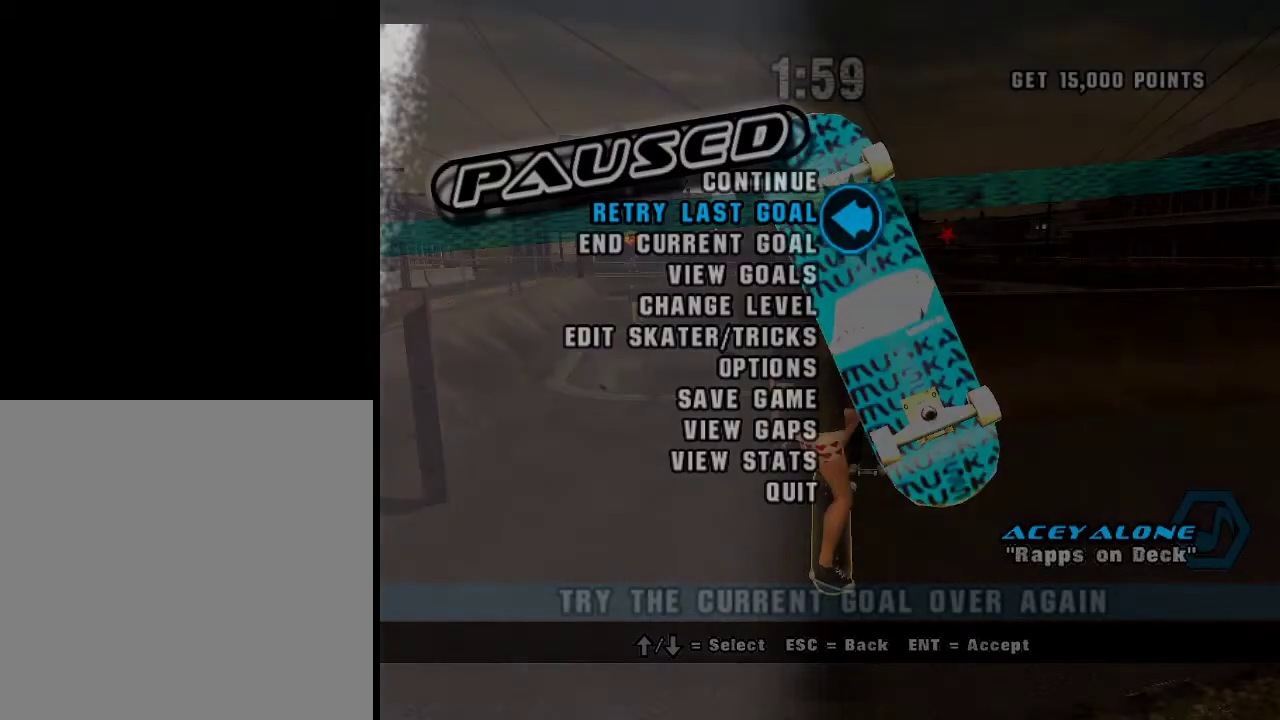
{"buttons": ["A"], "left_stick": "up", "right_stick": "center", "events": [[83, "left_stick", "center"], [434, "left_stick", "up"]]}
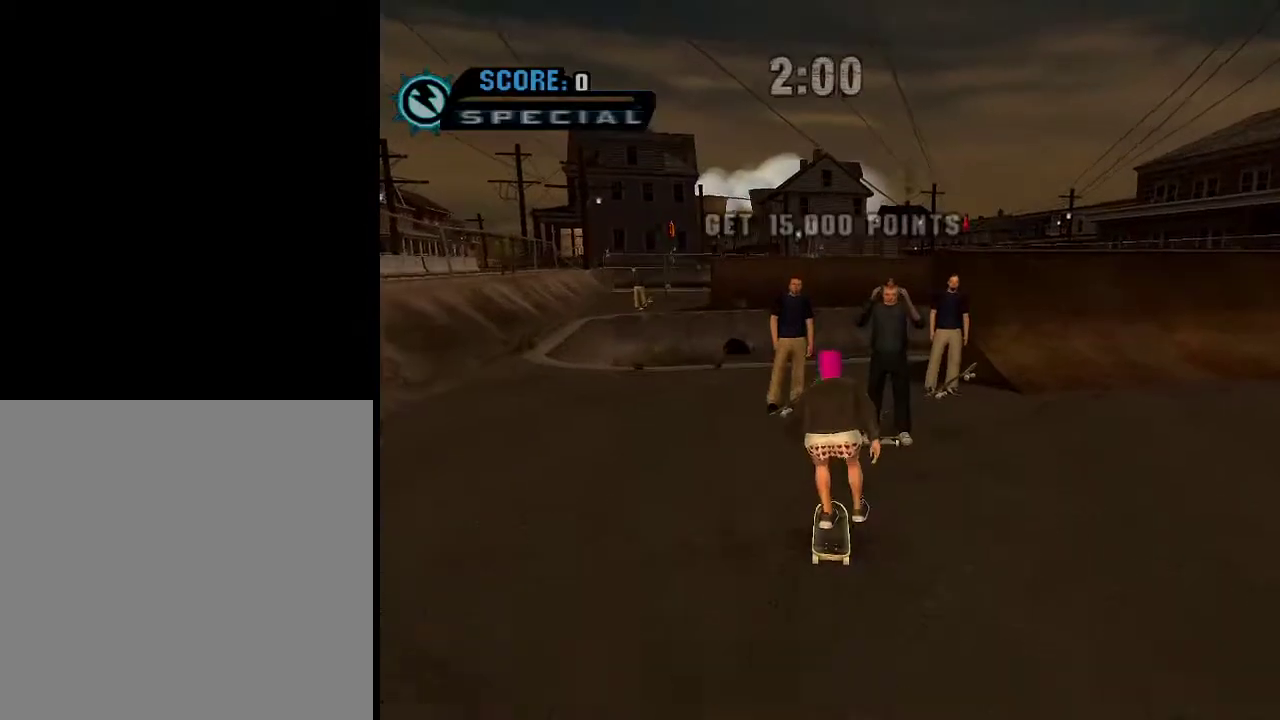
{"buttons": ["B"], "left_stick": "up-right", "right_stick": "center", "events": [[17, "left_stick", "up-right"], [67, "A", "up"], [134, "B", "down"], [234, "B", "up"], [284, "B", "down"]]}
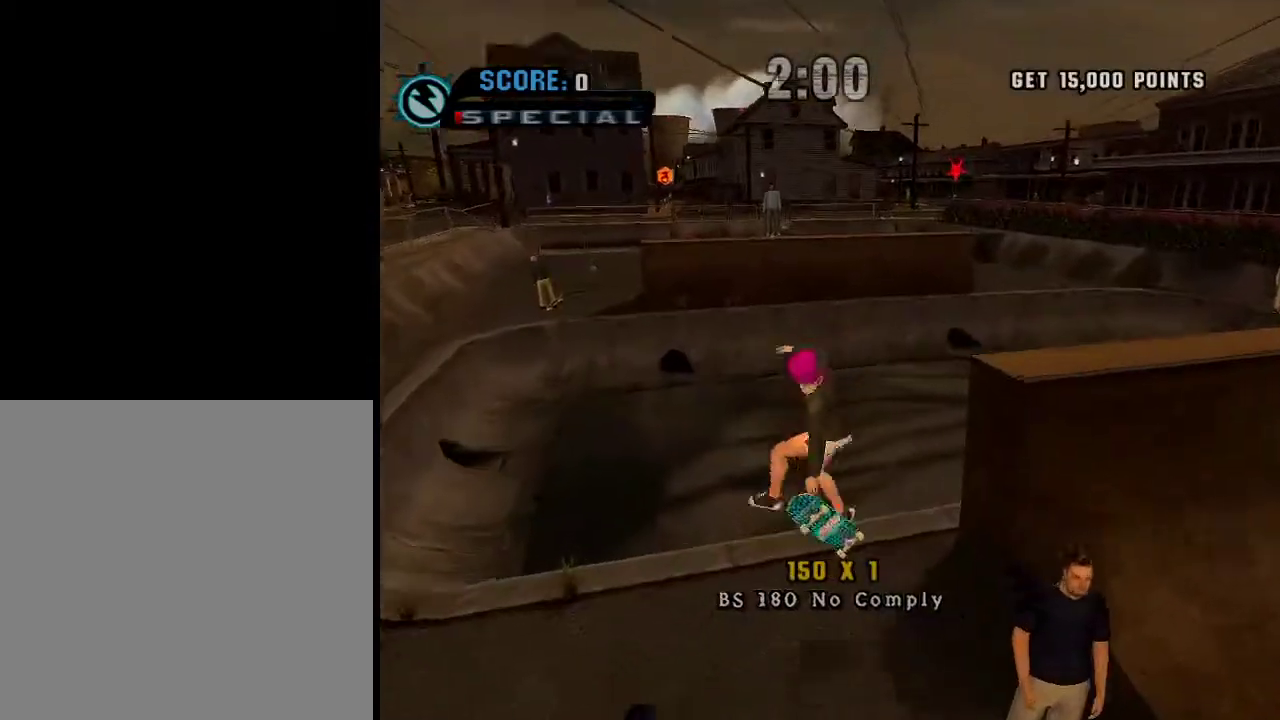
{"buttons": ["Y"], "left_stick": "center", "right_stick": "center", "events": [[33, "B", "up"], [83, "left_stick", "down-right"], [150, "left_stick", "up-right"], [300, "Y", "down"], [300, "left_stick", "down-right"], [400, "left_stick", "center"]]}
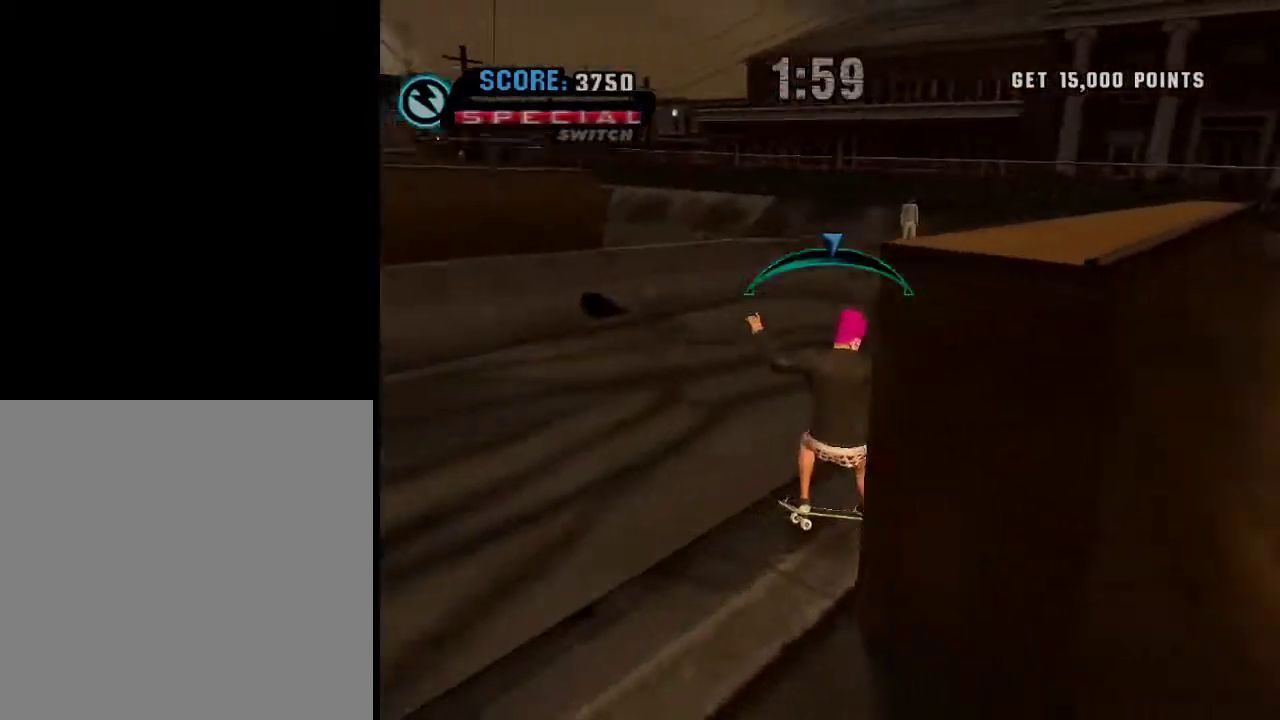
{"buttons": ["A"], "left_stick": "center", "right_stick": "center", "events": [[50, "Y", "up"], [150, "START", "down"], [250, "START", "up"], [250, "left_stick", "down"], [351, "A", "down"], [351, "left_stick", "center"]]}
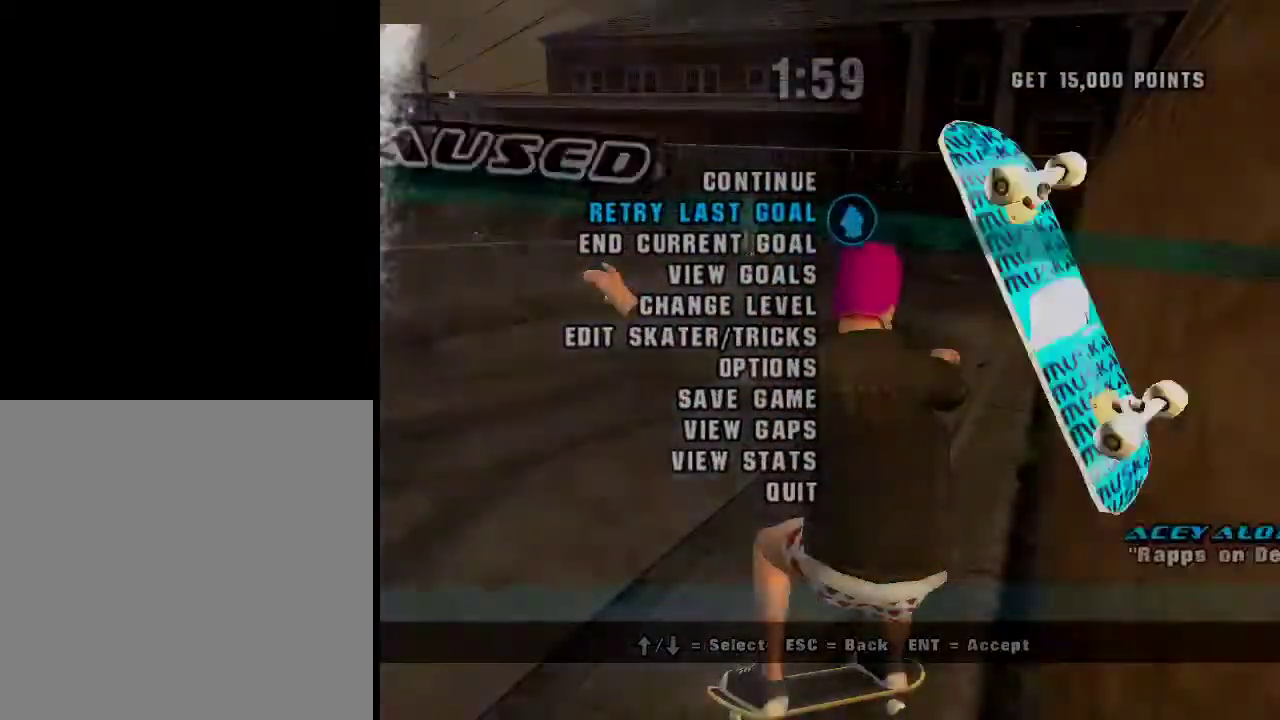
{"buttons": ["A"], "left_stick": "up", "right_stick": "center", "events": [[400, "left_stick", "up"]]}
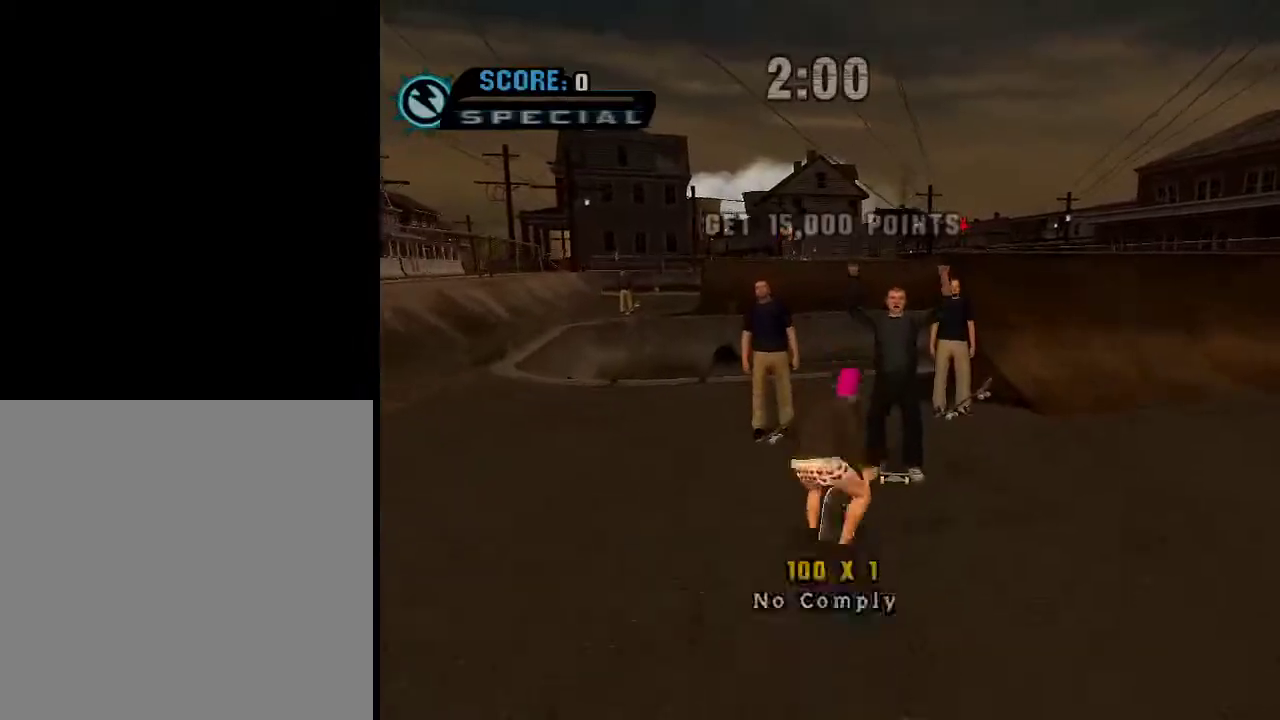
{"buttons": [], "left_stick": "down-right", "right_stick": "center", "events": [[17, "A", "up"], [17, "left_stick", "up-right"], [67, "B", "down"], [150, "B", "up"], [200, "B", "down"], [401, "B", "up"], [501, "left_stick", "down-right"]]}